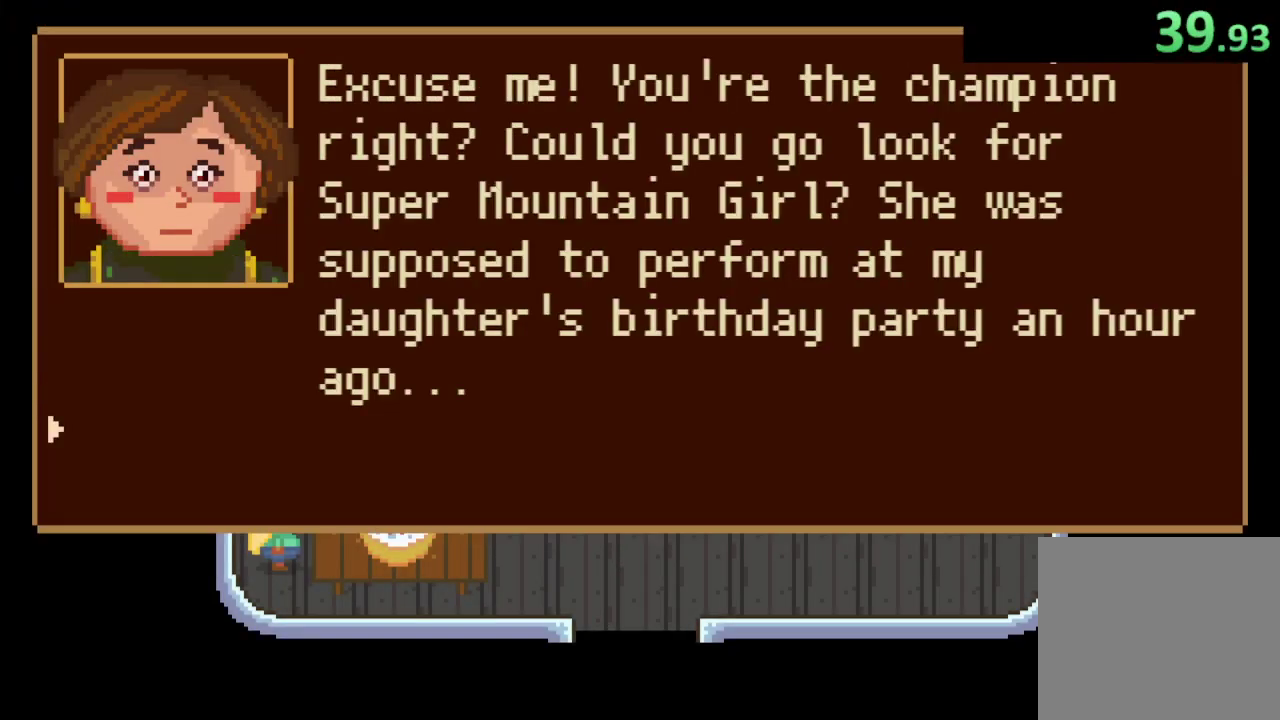
Gameplay with a controller (PlayStation layout); each line is a JSON object with the inputs held at the frame after it. "events" lists button and stick changes between this image and that frame as [ms after this image, input, new state], when the widget could be followed in between.
{"buttons": ["CROSS"], "left_stick": "down-right", "right_stick": "center"}
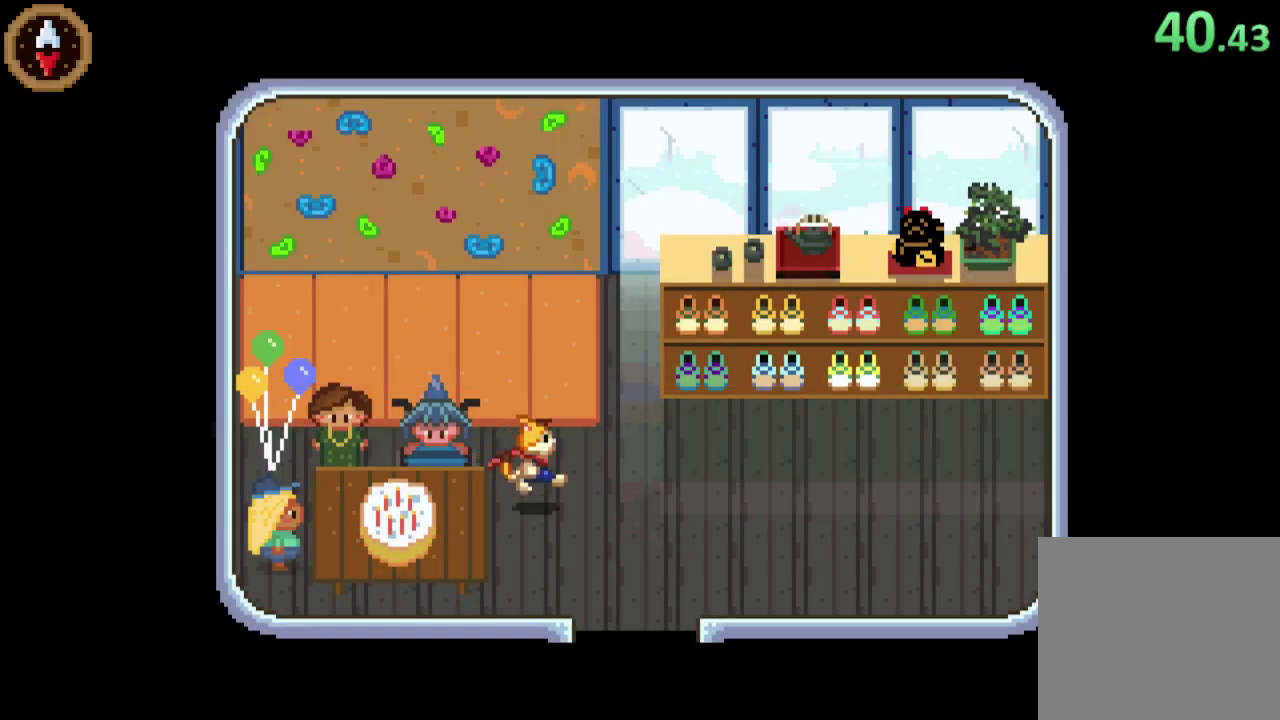
{"buttons": [], "left_stick": "down", "right_stick": "center", "events": [[67, "CROSS", "up"], [433, "left_stick", "down"]]}
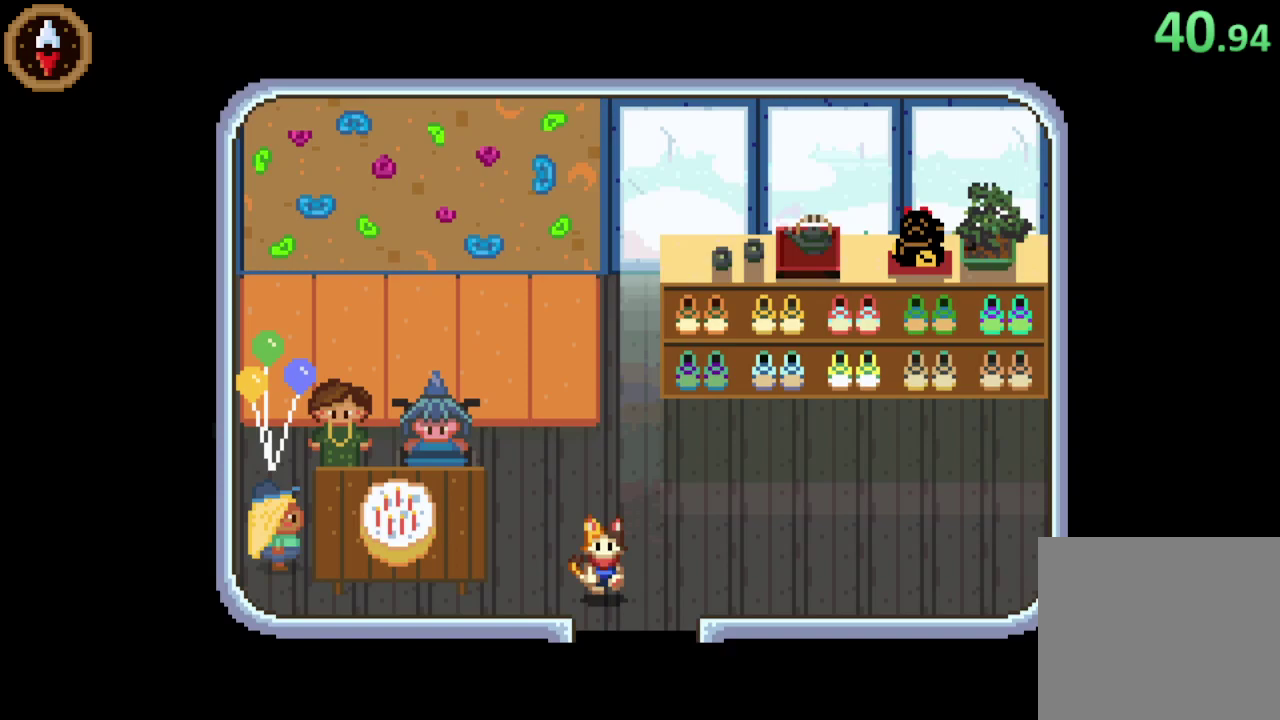
{"buttons": [], "left_stick": "down", "right_stick": "center", "events": []}
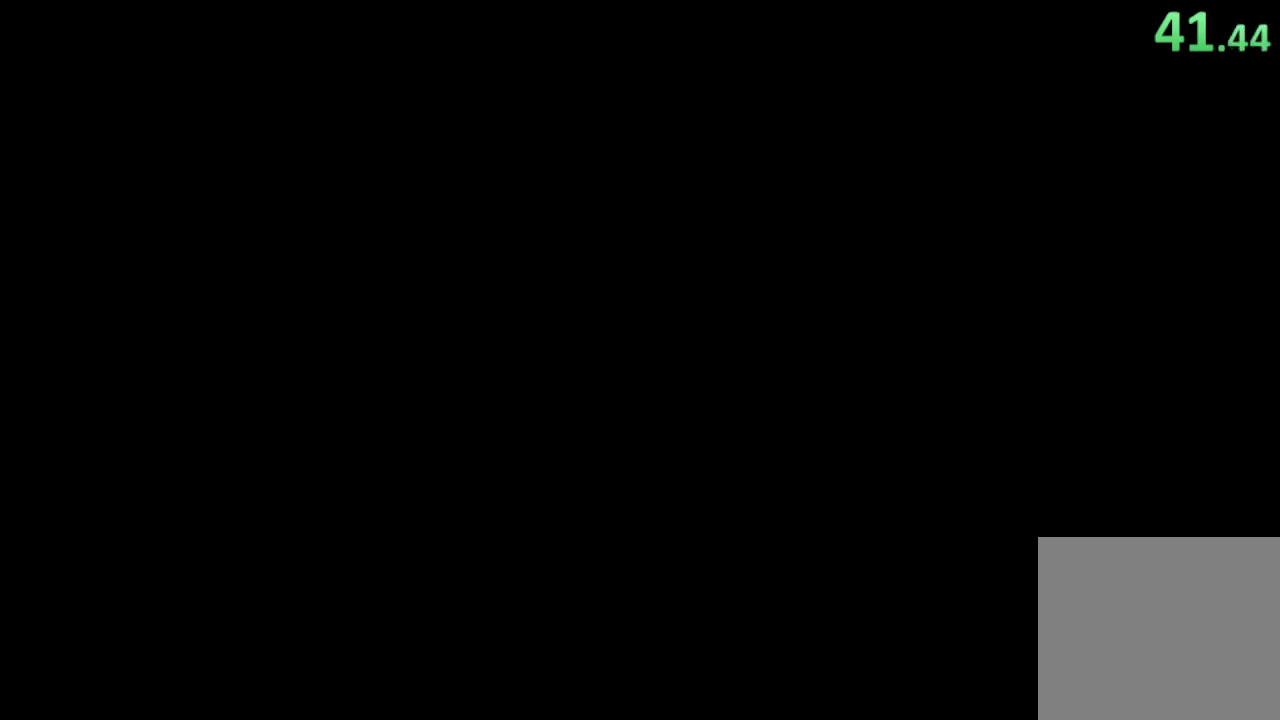
{"buttons": [], "left_stick": "down-left", "right_stick": "center", "events": [[67, "left_stick", "center"], [233, "left_stick", "down"], [467, "left_stick", "down-left"]]}
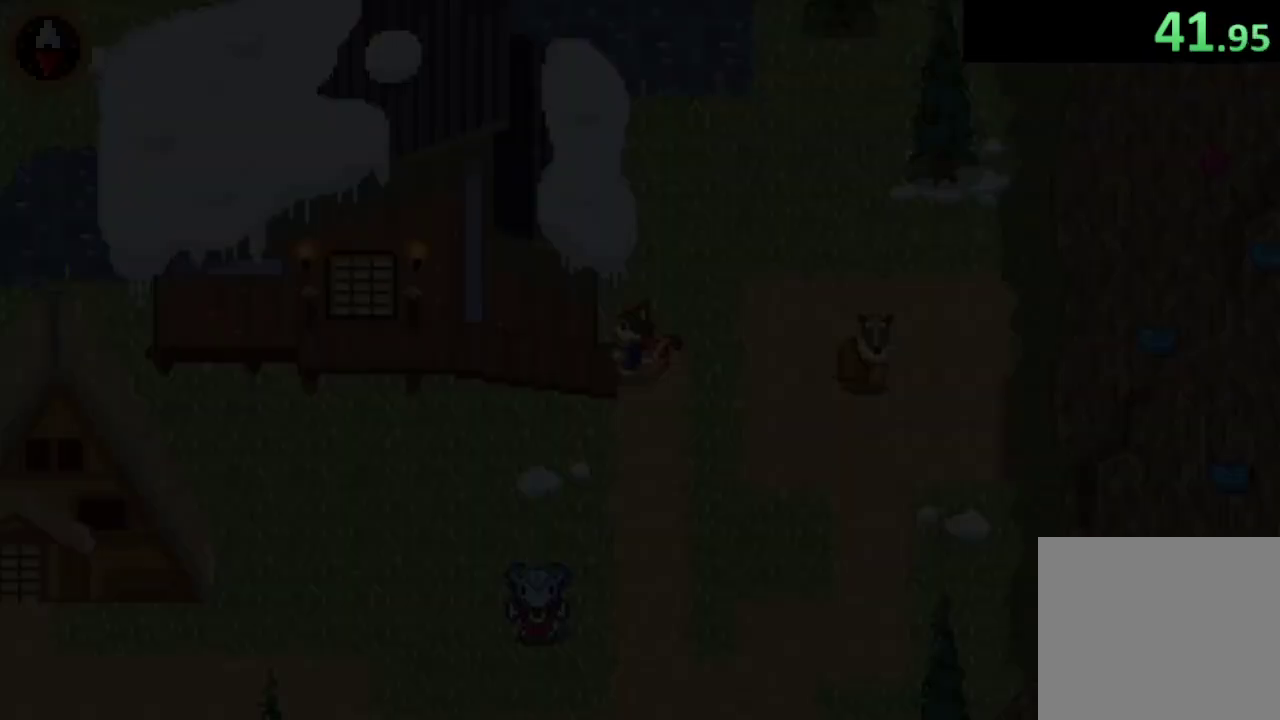
{"buttons": [], "left_stick": "left", "right_stick": "center", "events": [[233, "left_stick", "left"], [367, "CROSS", "down"], [500, "CROSS", "up"]]}
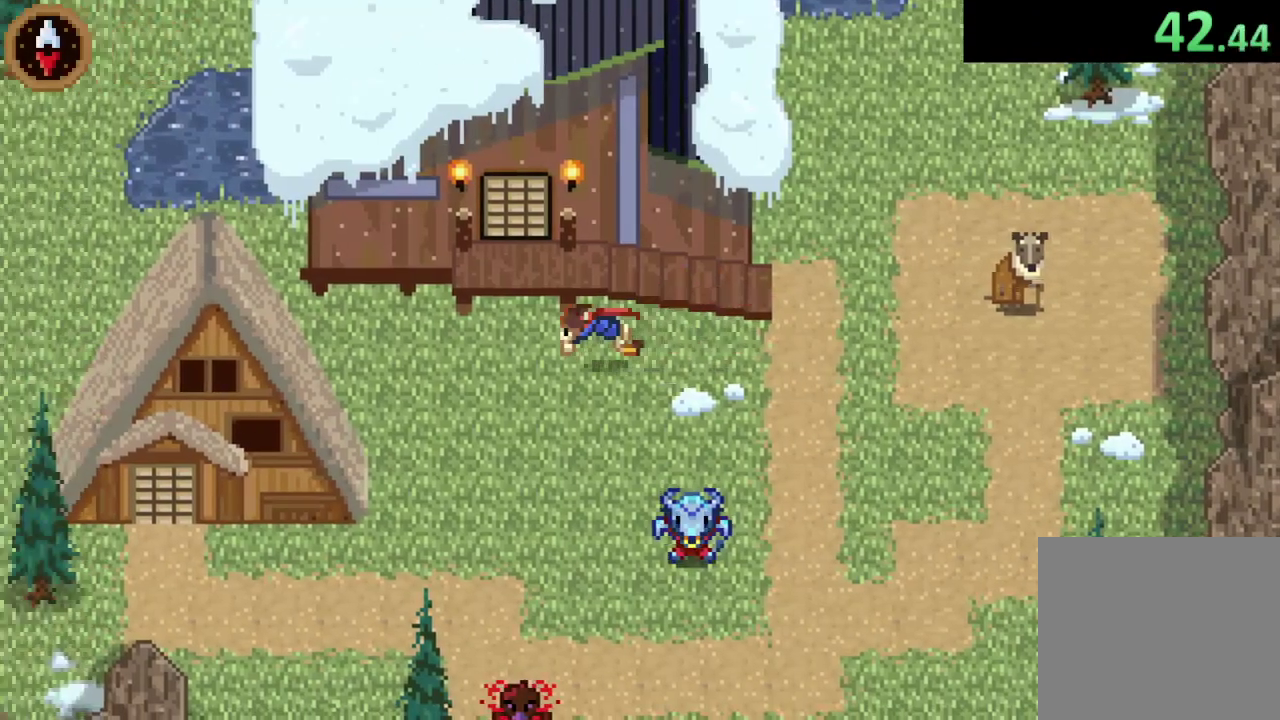
{"buttons": [], "left_stick": "up-left", "right_stick": "center", "events": [[167, "left_stick", "down-left"], [267, "CROSS", "down"], [267, "left_stick", "left"], [433, "CROSS", "up"], [467, "left_stick", "up-left"]]}
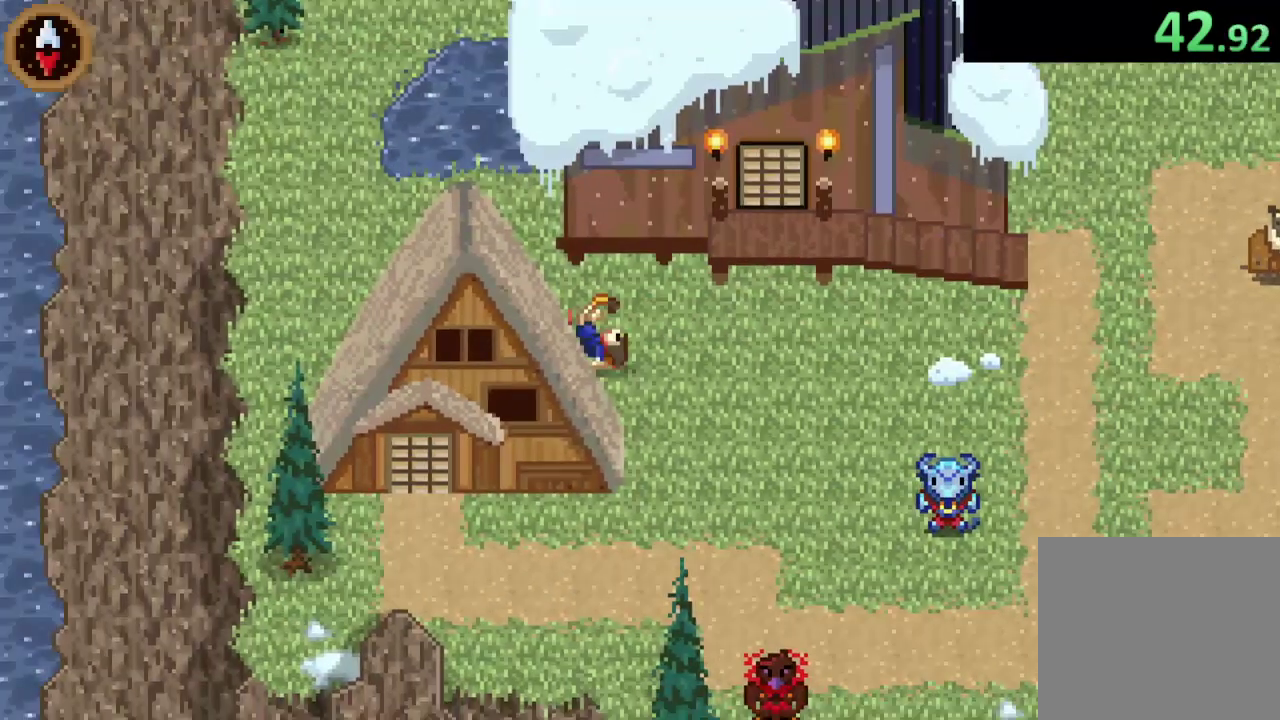
{"buttons": ["CROSS"], "left_stick": "up-left", "right_stick": "center", "events": [[100, "CROSS", "down"], [267, "CROSS", "up"], [367, "CROSS", "down"]]}
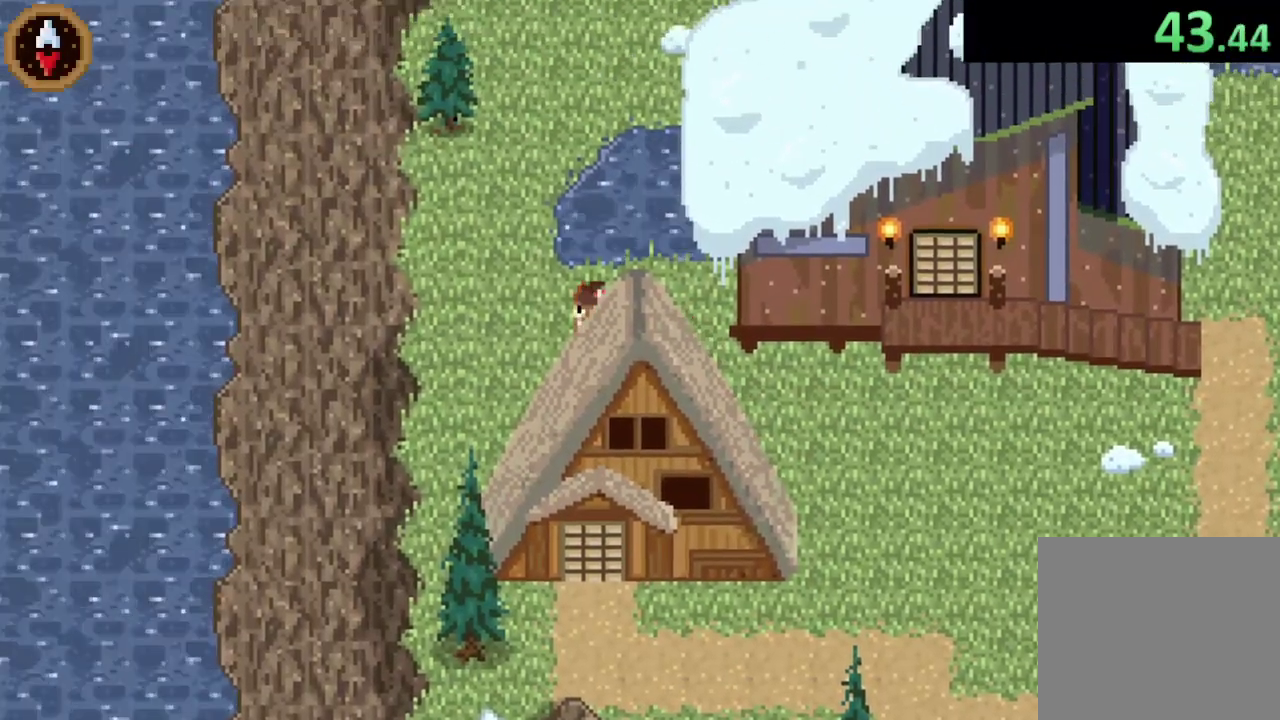
{"buttons": ["CROSS"], "left_stick": "up", "right_stick": "center", "events": [[33, "CROSS", "up"], [100, "left_stick", "left"], [233, "left_stick", "up-left"], [400, "left_stick", "up"], [500, "CROSS", "down"]]}
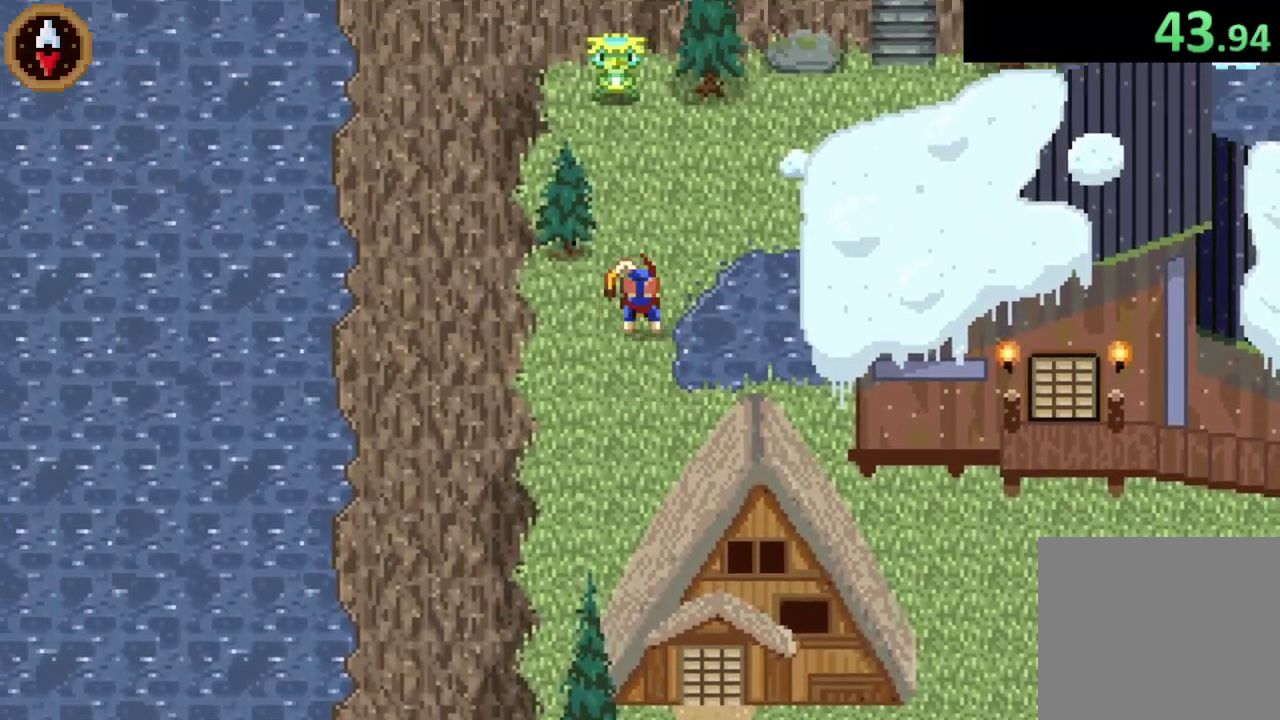
{"buttons": ["CROSS"], "left_stick": "up-right", "right_stick": "center", "events": [[100, "CROSS", "up"], [100, "left_stick", "up-right"], [367, "CROSS", "down"], [433, "left_stick", "right"], [500, "left_stick", "up-right"]]}
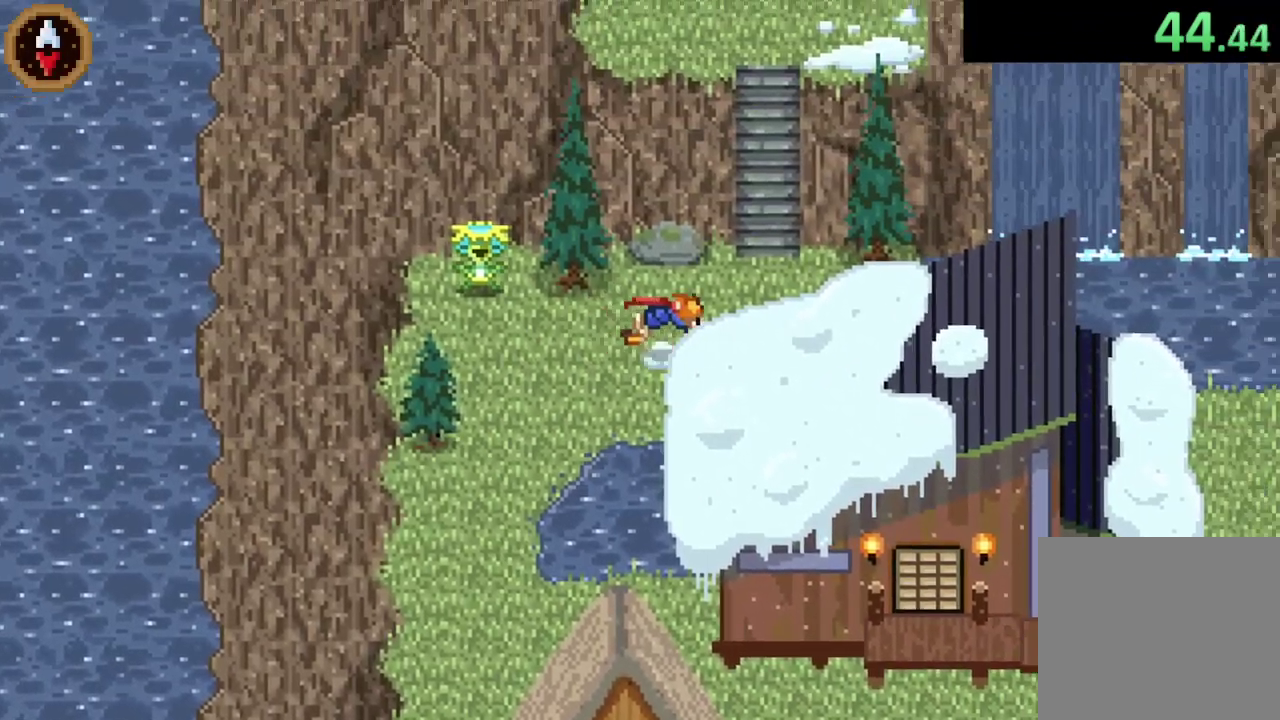
{"buttons": [], "left_stick": "up", "right_stick": "center", "events": [[33, "CROSS", "up"], [167, "left_stick", "up"], [267, "CROSS", "down"], [400, "CROSS", "up"]]}
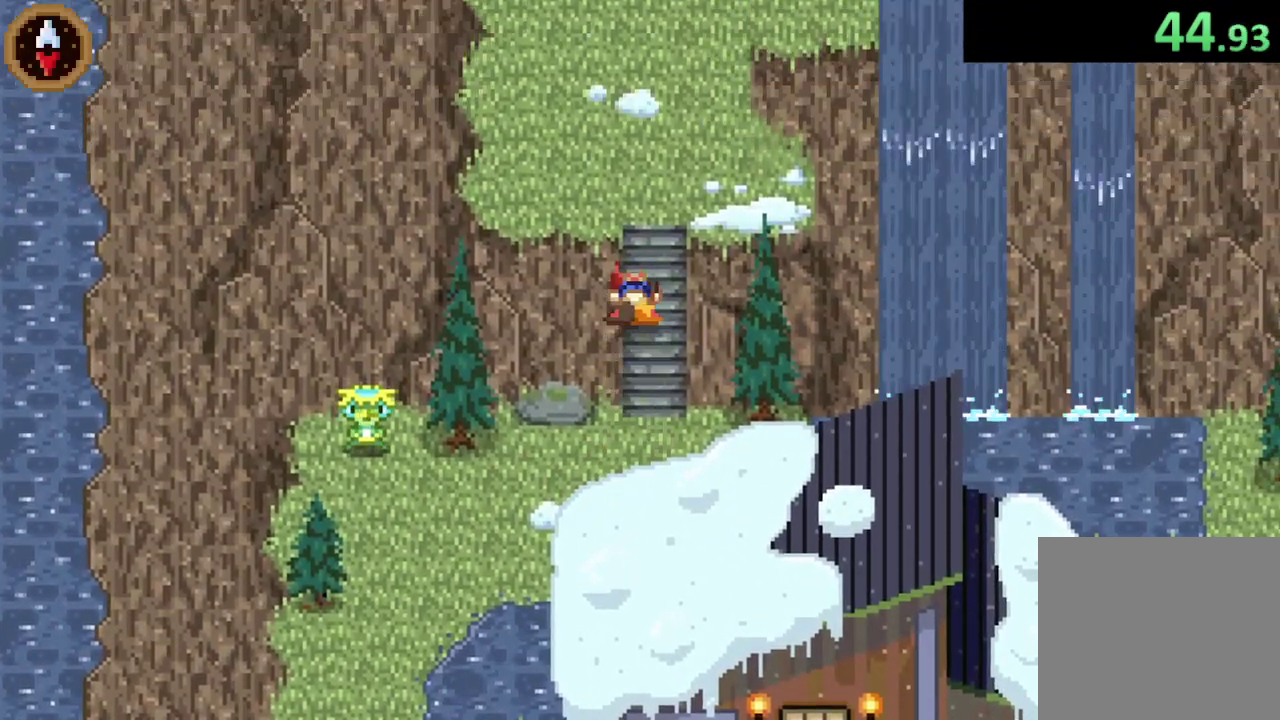
{"buttons": [], "left_stick": "up-right", "right_stick": "center", "events": [[133, "CROSS", "down"], [300, "left_stick", "up-right"], [367, "CROSS", "up"]]}
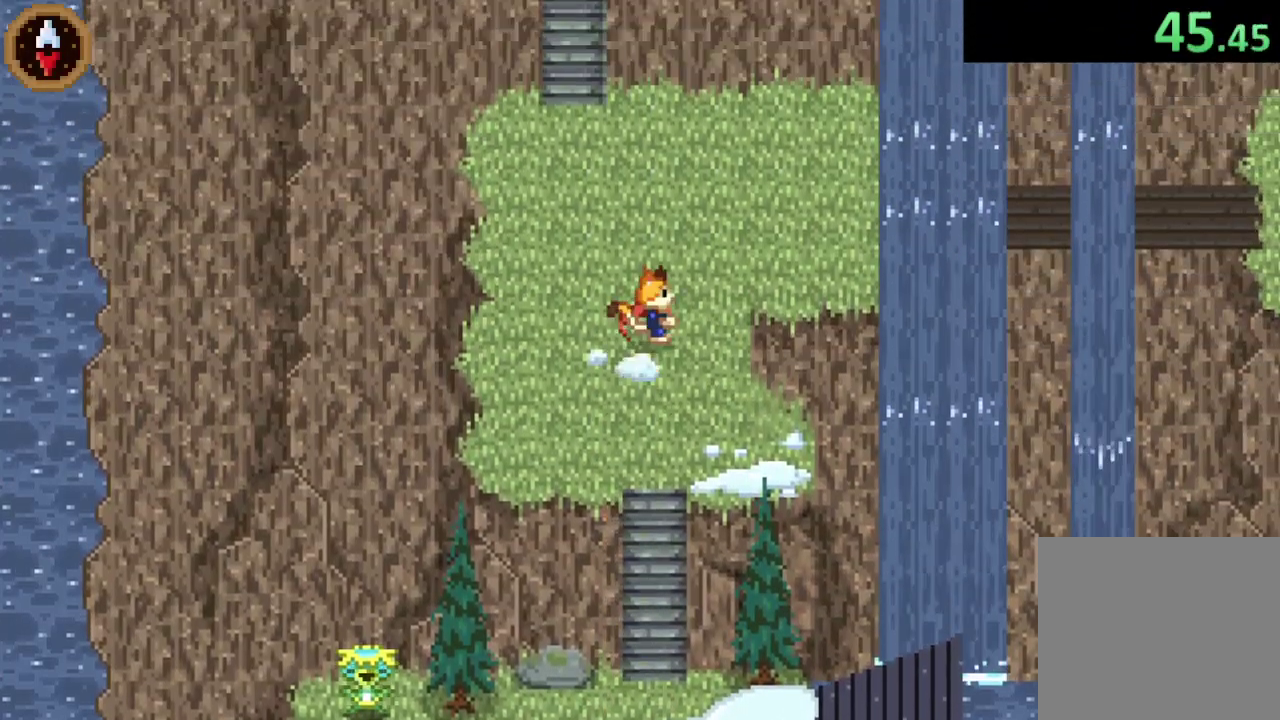
{"buttons": [], "left_stick": "up-right", "right_stick": "center", "events": [[67, "left_stick", "right"], [133, "CROSS", "down"], [300, "CROSS", "up"], [300, "left_stick", "up-right"]]}
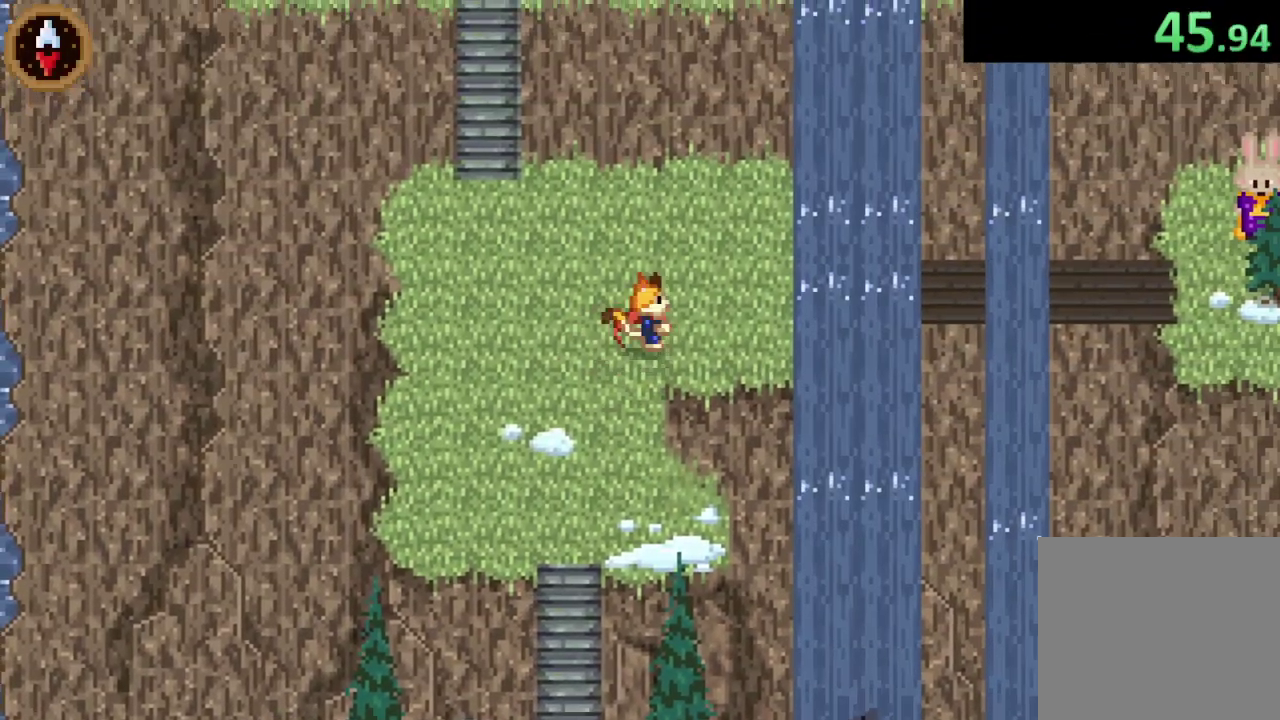
{"buttons": [], "left_stick": "right", "right_stick": "center", "events": [[300, "left_stick", "right"]]}
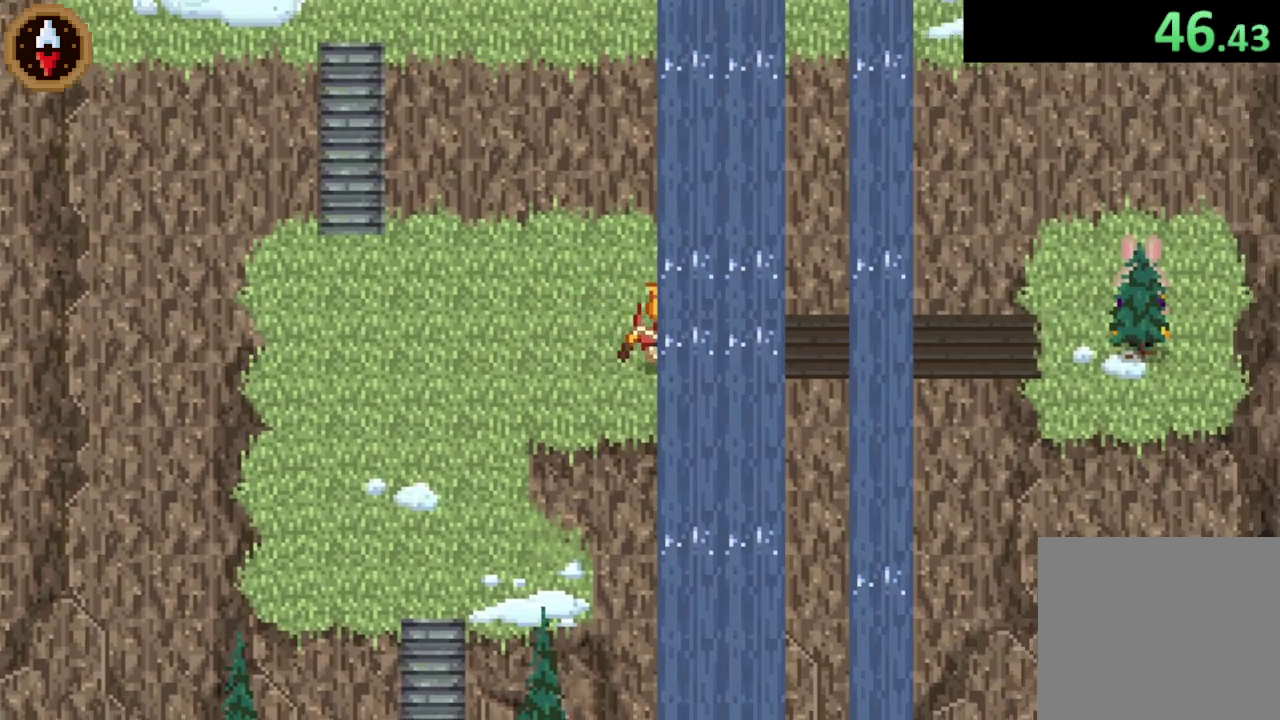
{"buttons": ["CROSS"], "left_stick": "right", "right_stick": "center", "events": [[67, "CROSS", "down"], [233, "CROSS", "up"], [500, "CROSS", "down"]]}
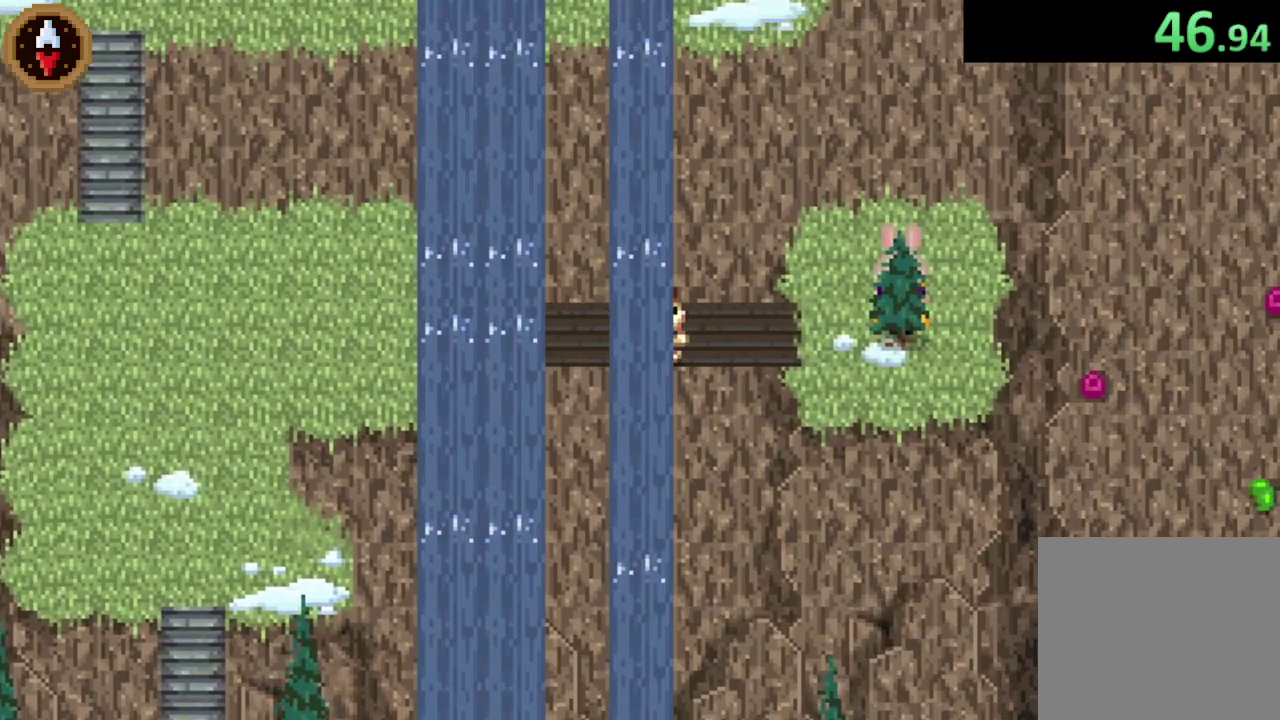
{"buttons": [], "left_stick": "center", "right_stick": "center", "events": [[133, "left_stick", "up-right"], [200, "CROSS", "up"], [400, "CROSS", "down"], [433, "left_stick", "center"], [500, "CROSS", "up"]]}
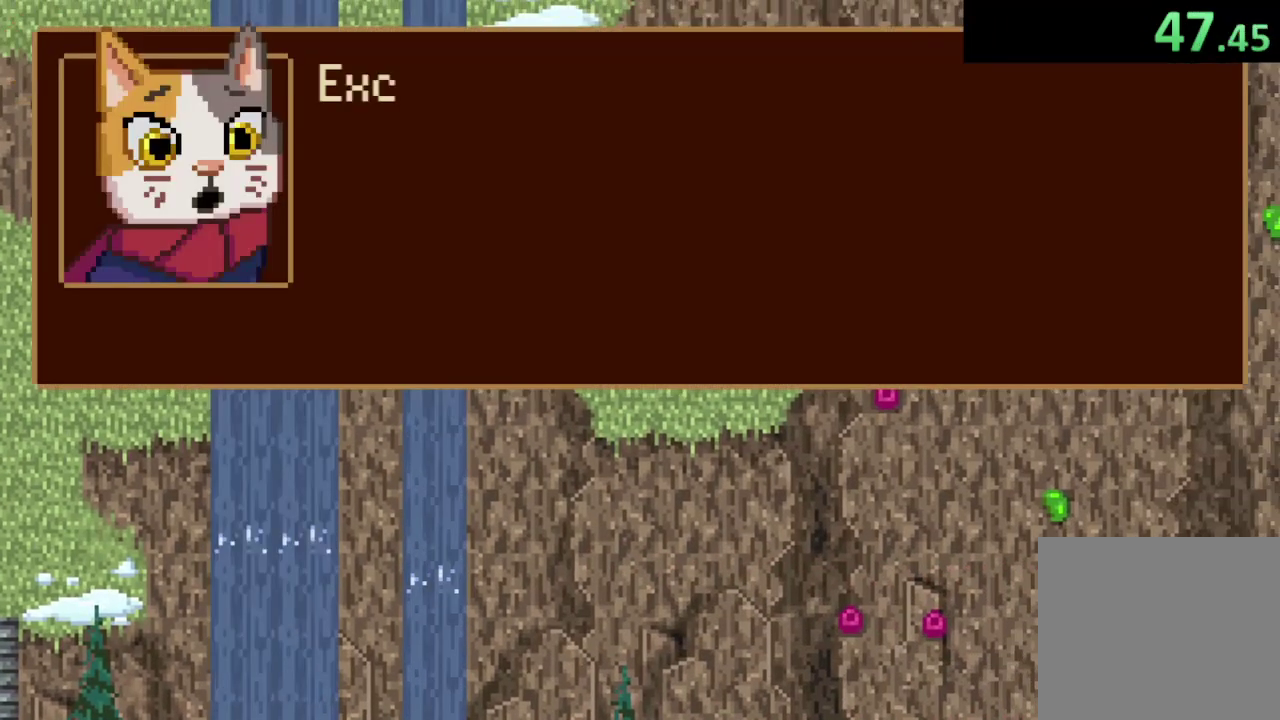
{"buttons": ["CROSS"], "left_stick": "center", "right_stick": "center", "events": [[67, "CROSS", "down"], [167, "CROSS", "up"], [367, "CROSS", "down"], [433, "CROSS", "up"], [500, "CROSS", "down"]]}
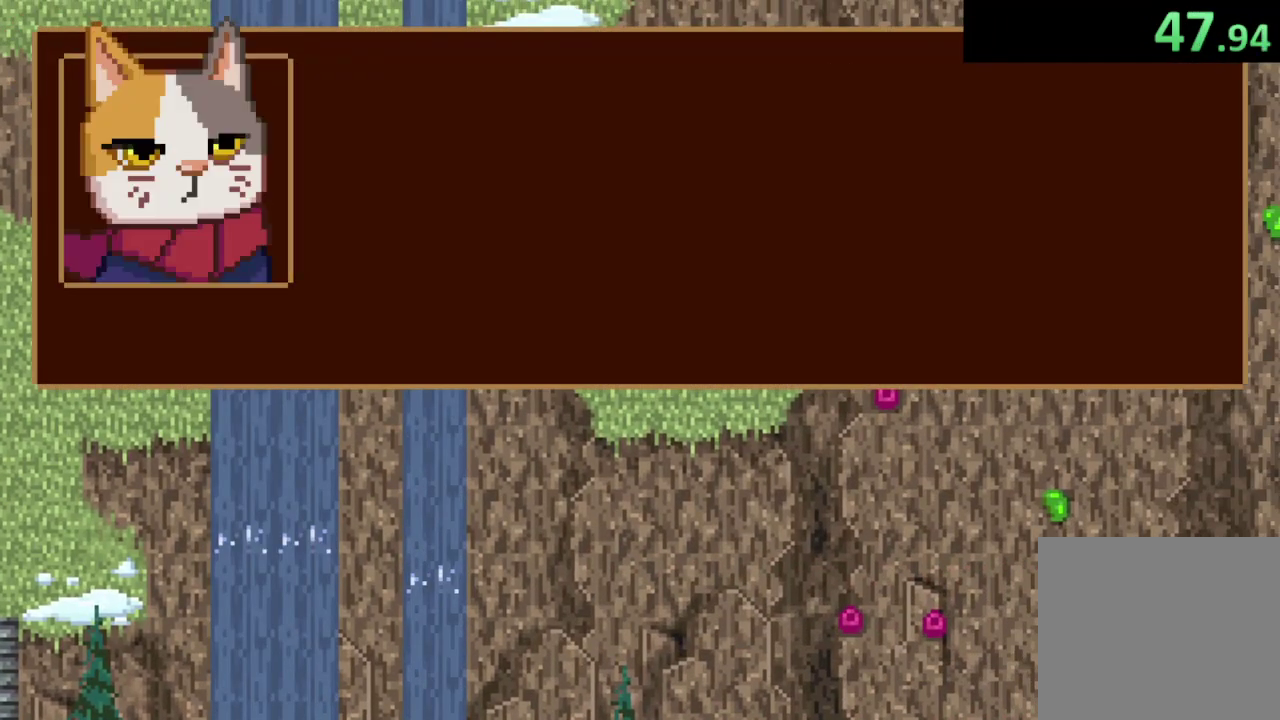
{"buttons": ["CROSS"], "left_stick": "center", "right_stick": "center", "events": [[67, "CROSS", "up"], [133, "CROSS", "down"], [200, "CROSS", "up"], [367, "CROSS", "down"], [433, "CROSS", "up"], [500, "CROSS", "down"]]}
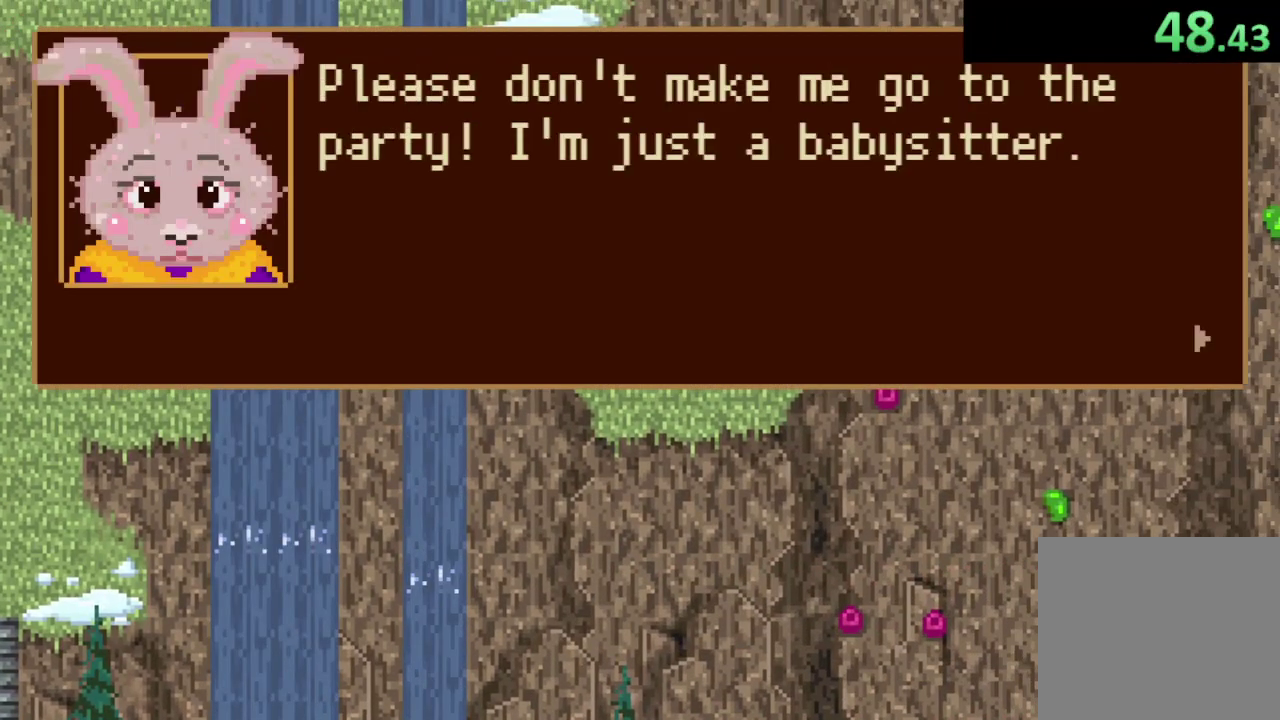
{"buttons": ["CROSS"], "left_stick": "center", "right_stick": "center", "events": [[67, "CROSS", "up"], [133, "CROSS", "down"], [200, "CROSS", "up"], [367, "CROSS", "down"]]}
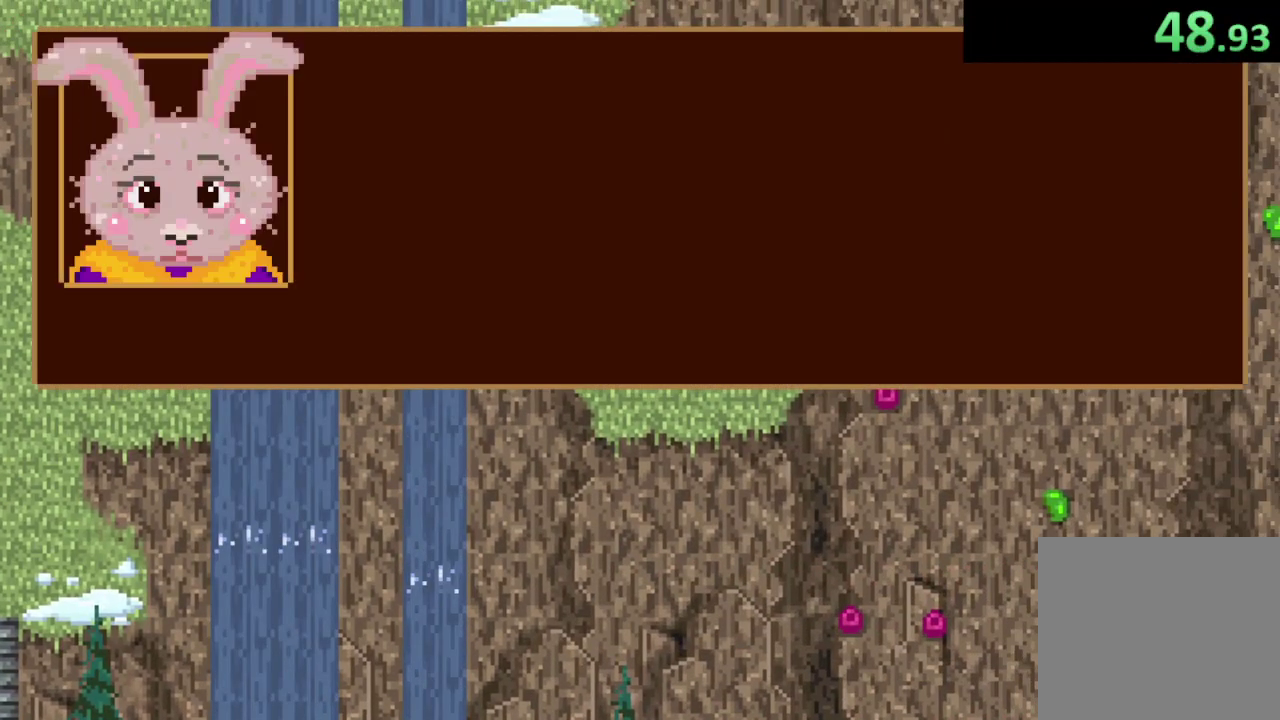
{"buttons": [], "left_stick": "center", "right_stick": "center", "events": [[33, "CROSS", "up"], [100, "CROSS", "down"], [133, "CROSS", "up"], [233, "CROSS", "down"], [267, "CROSS", "up"], [333, "CROSS", "down"], [367, "CROSS", "up"], [433, "CROSS", "down"], [500, "CROSS", "up"]]}
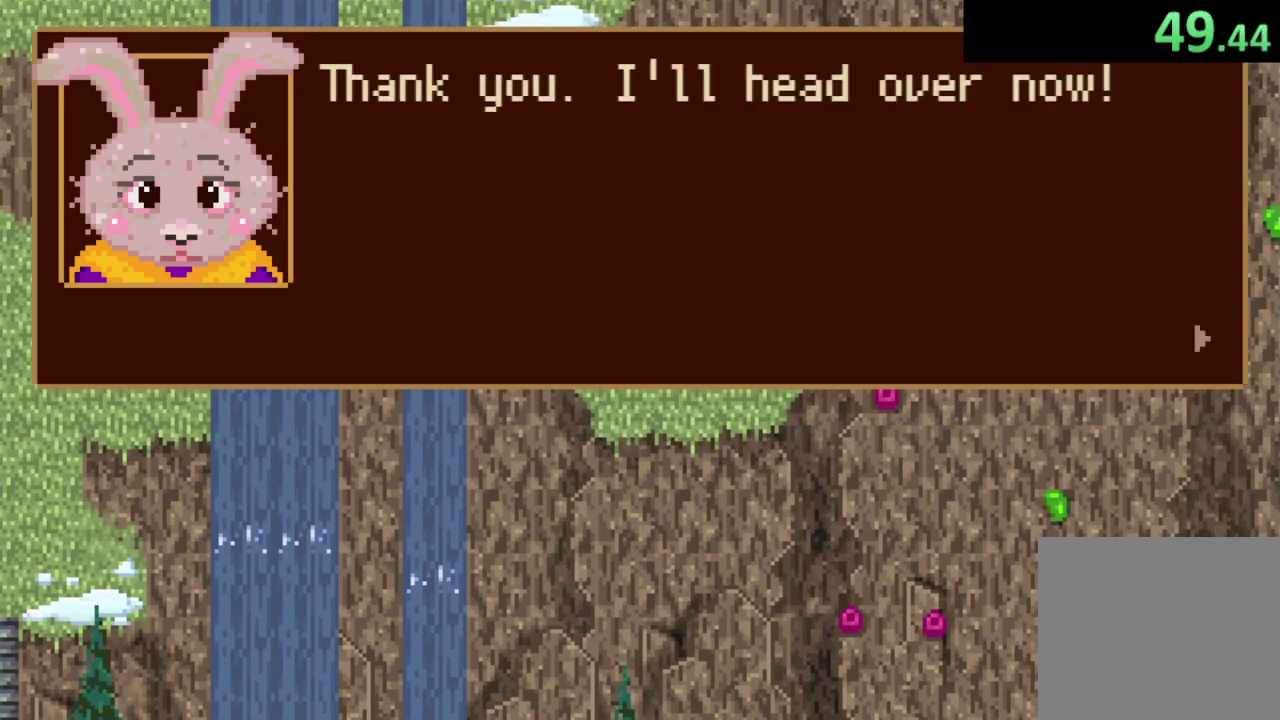
{"buttons": ["CIRCLE"], "left_stick": "center", "right_stick": "center", "events": [[33, "CROSS", "down"], [100, "CROSS", "up"], [167, "CROSS", "down"], [233, "CROSS", "up"], [433, "CIRCLE", "down"]]}
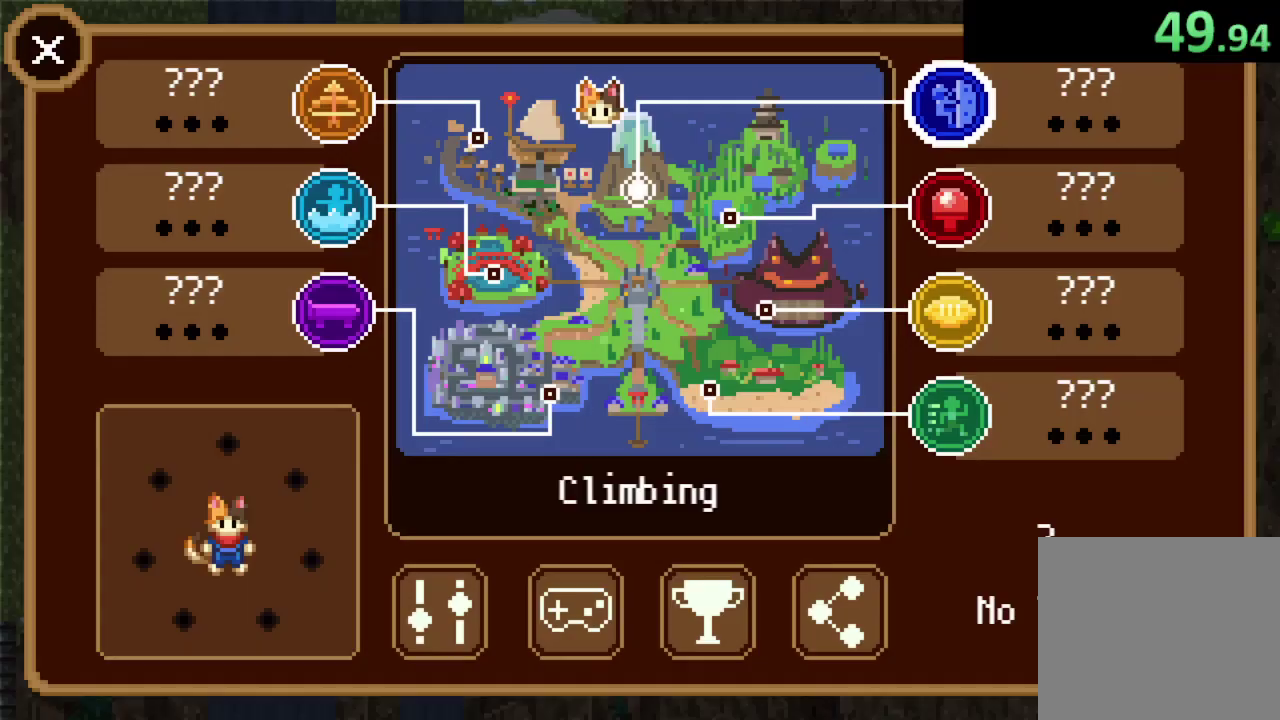
{"buttons": [], "left_stick": "center", "right_stick": "center", "events": [[33, "CIRCLE", "up"], [100, "DPAD_LEFT", "down"], [167, "DPAD_LEFT", "up"], [267, "CROSS", "down"], [333, "CROSS", "up"]]}
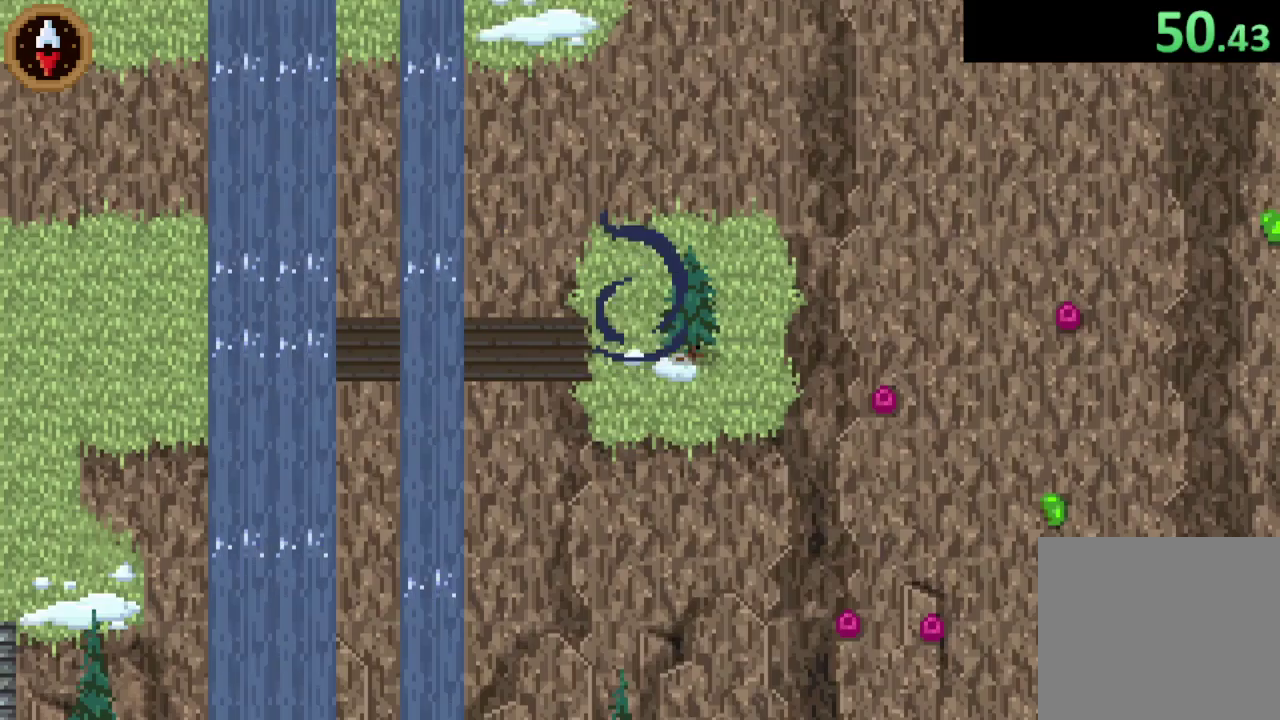
{"buttons": [], "left_stick": "center", "right_stick": "center", "events": []}
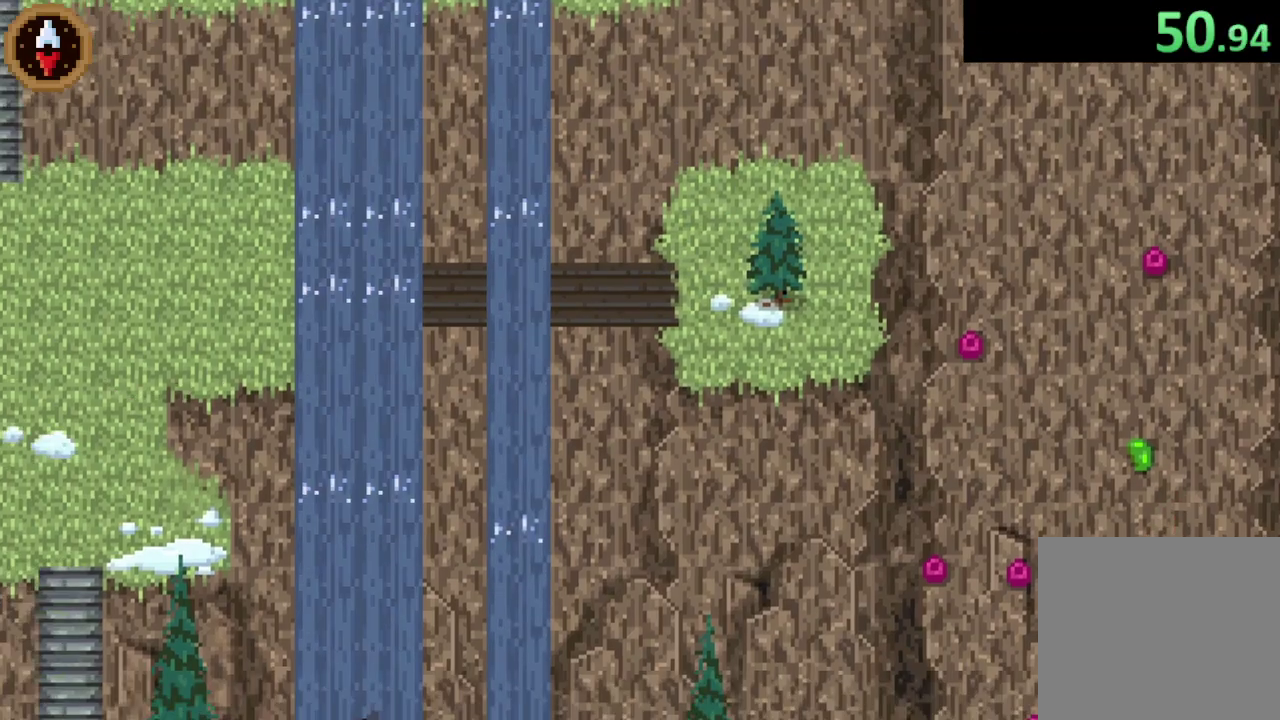
{"buttons": [], "left_stick": "down-left", "right_stick": "center", "events": [[267, "left_stick", "down-left"]]}
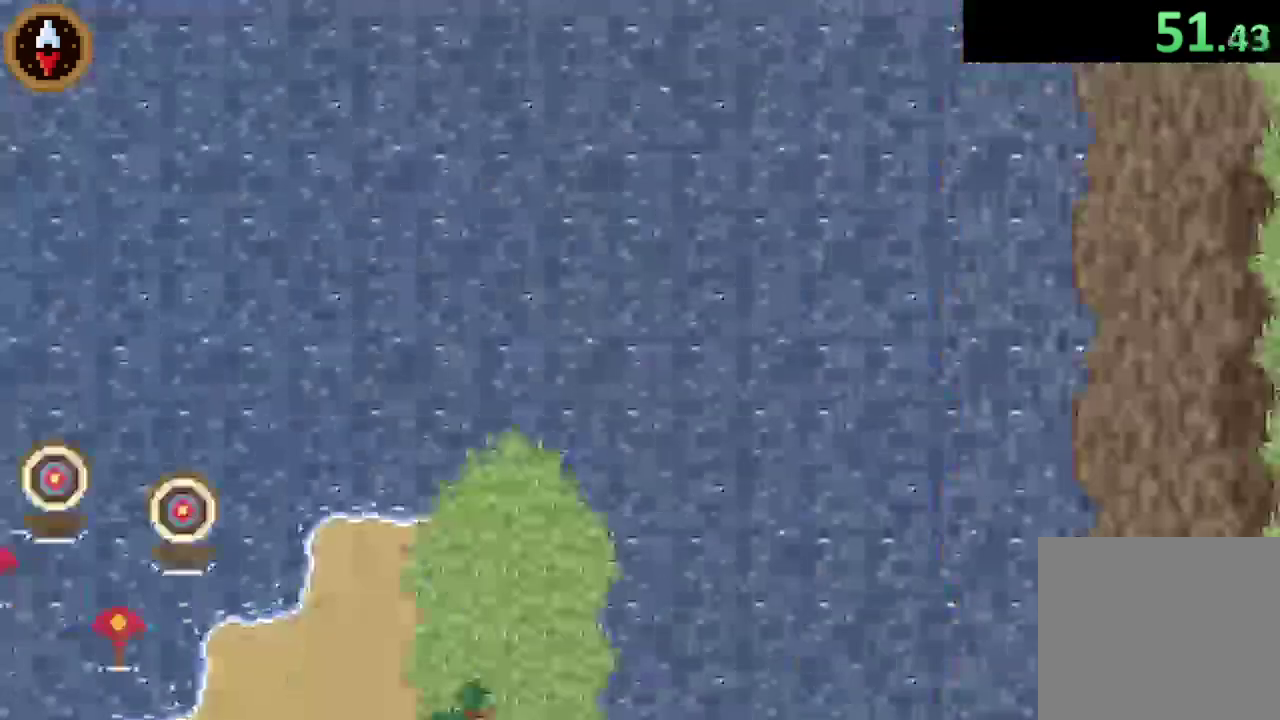
{"buttons": [], "left_stick": "down-left", "right_stick": "center"}
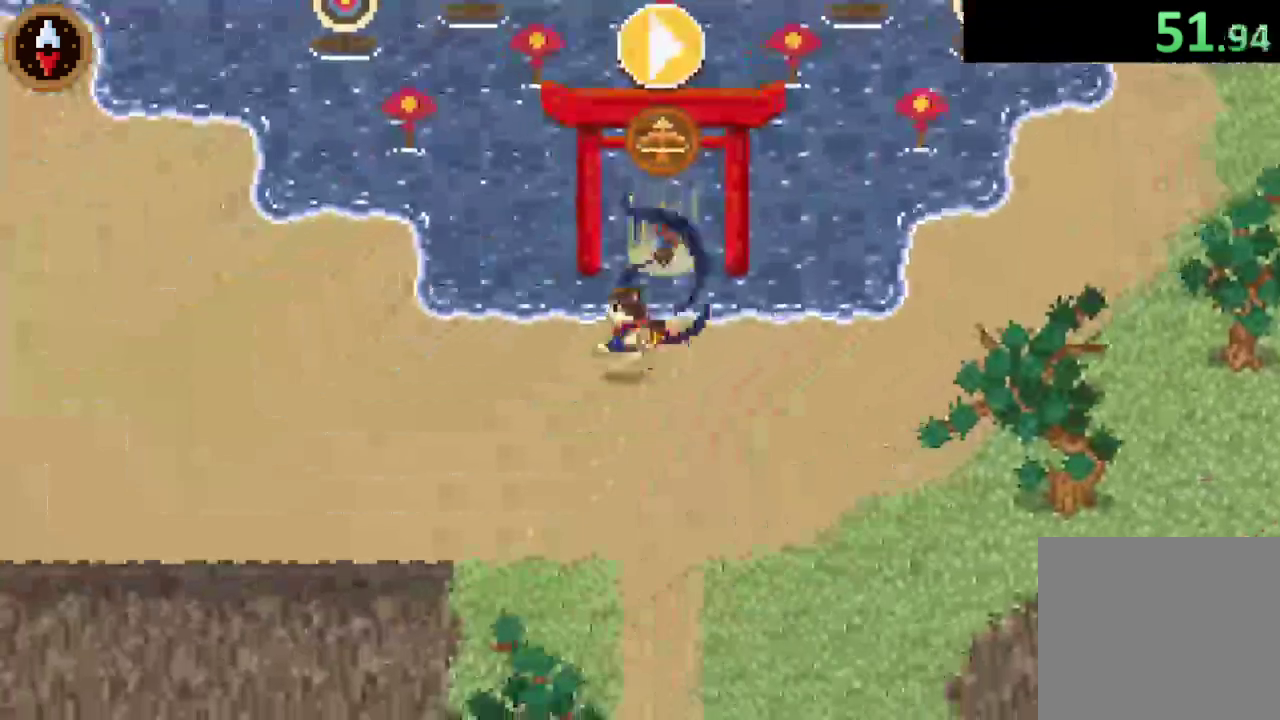
{"buttons": [], "left_stick": "left", "right_stick": "center", "events": [[300, "left_stick", "left"], [333, "CROSS", "down"], [467, "CROSS", "up"]]}